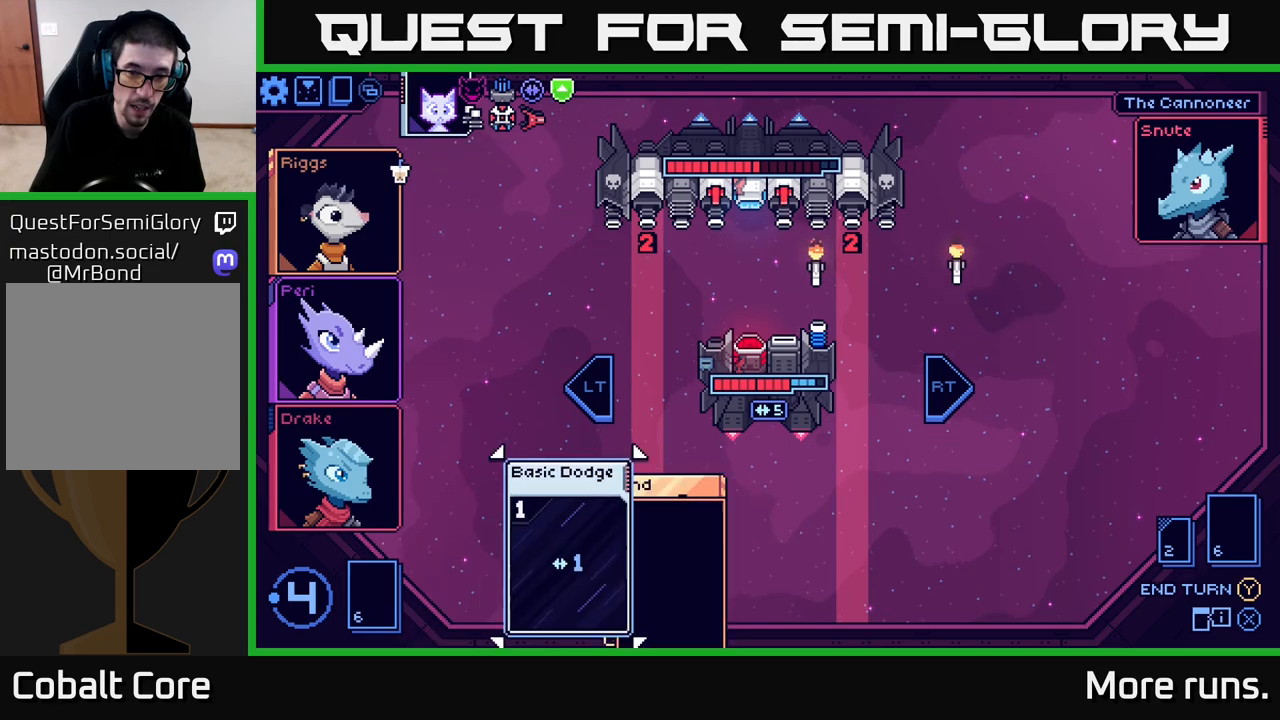
Gameplay with a controller (Xbox layout); each line is a JSON object with the inputs held at the frame after it. "events" lists button and stick changes between this image and that frame as [ms after this image, input, new state], when the widget could be followed in between.
{"buttons": [], "left_stick": "center", "right_stick": "center", "events": []}
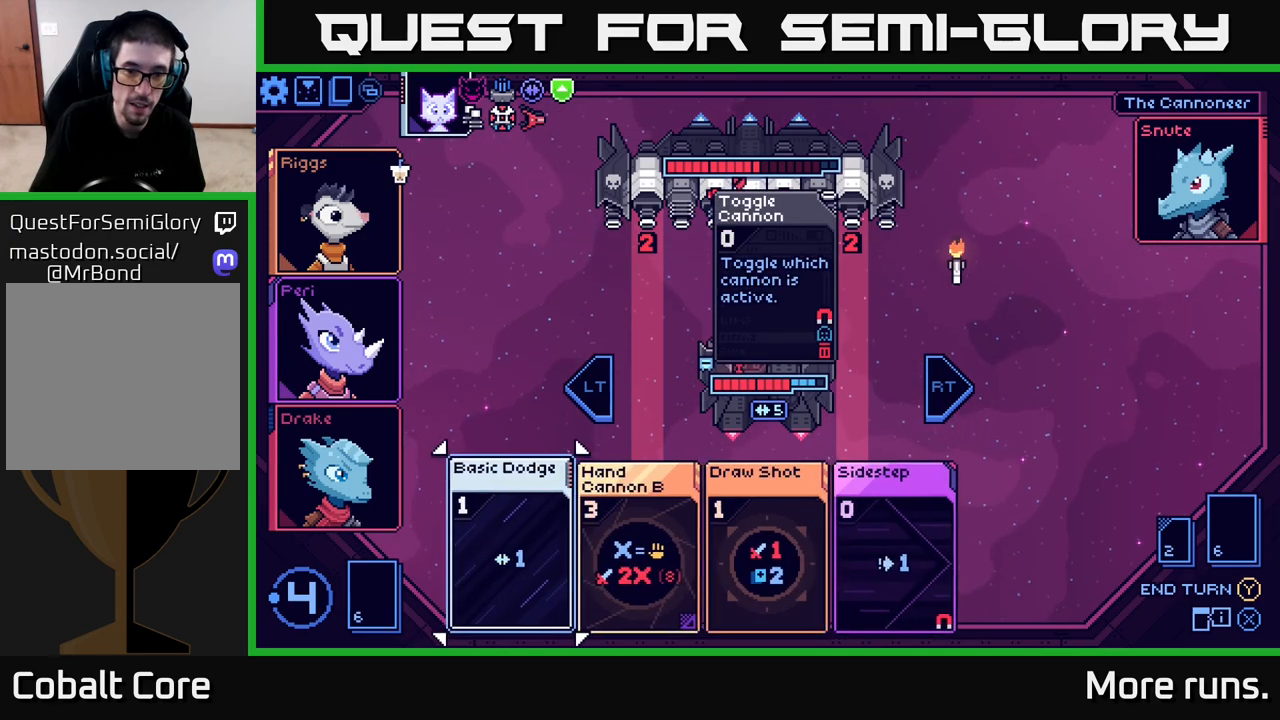
{"buttons": [], "left_stick": "center", "right_stick": "center", "events": [[217, "DPAD_RIGHT", "down"], [283, "DPAD_RIGHT", "up"]]}
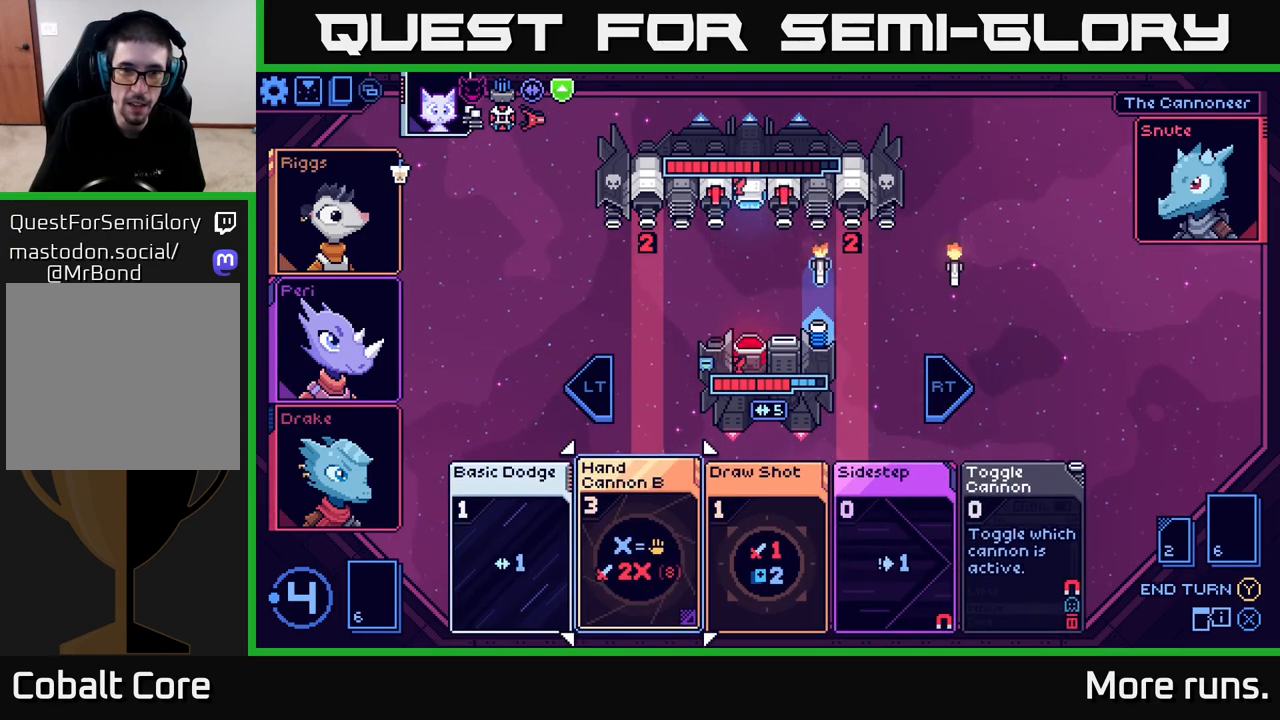
{"buttons": [], "left_stick": "center", "right_stick": "center", "events": []}
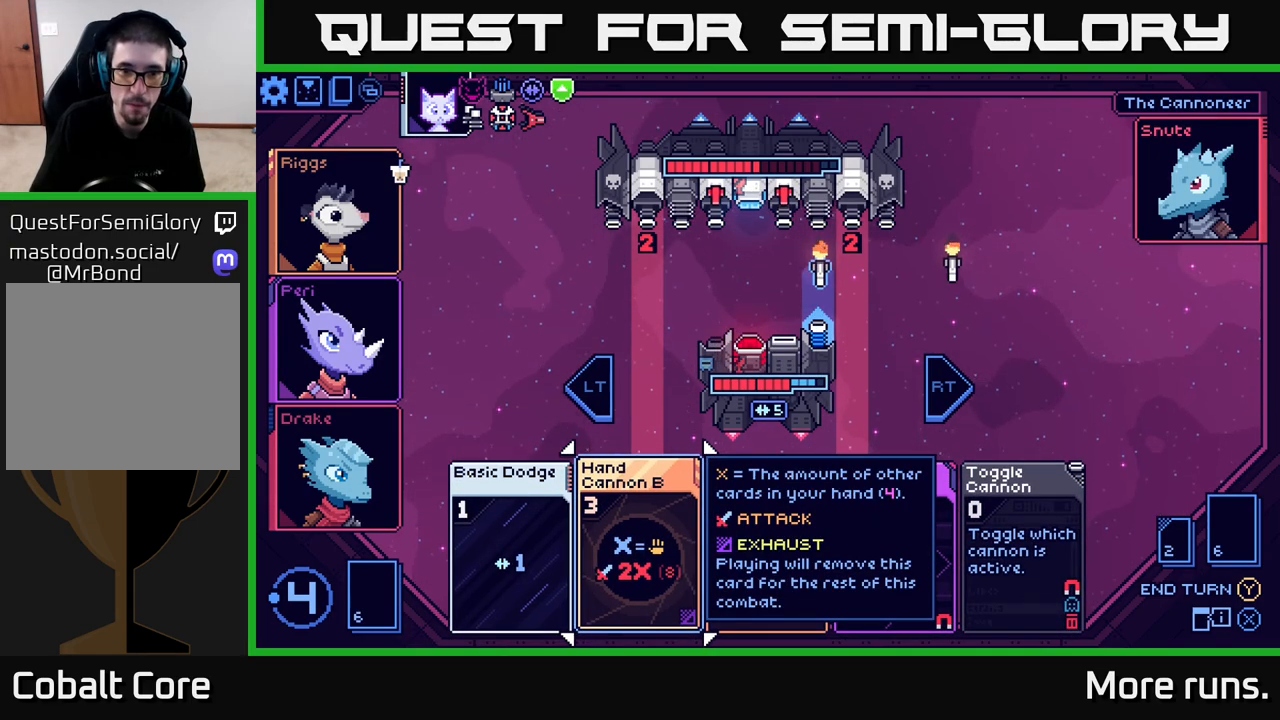
{"buttons": [], "left_stick": "center", "right_stick": "center", "events": []}
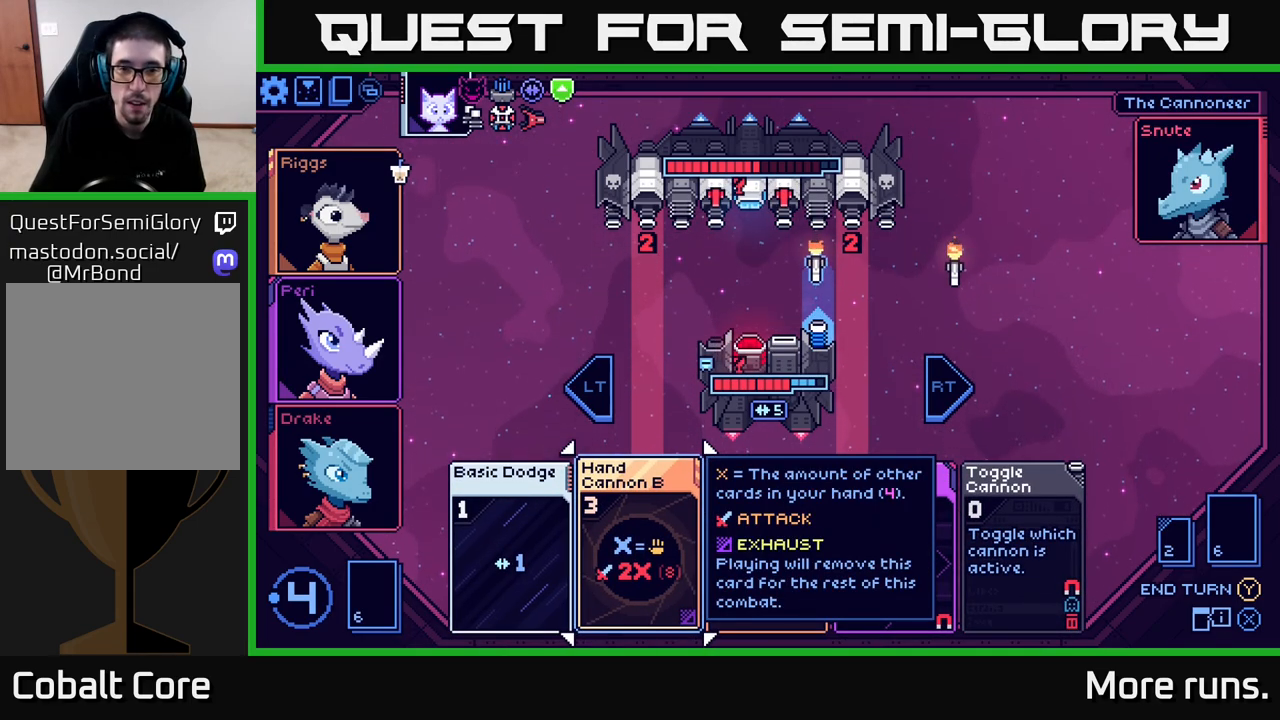
{"buttons": [], "left_stick": "center", "right_stick": "center", "events": []}
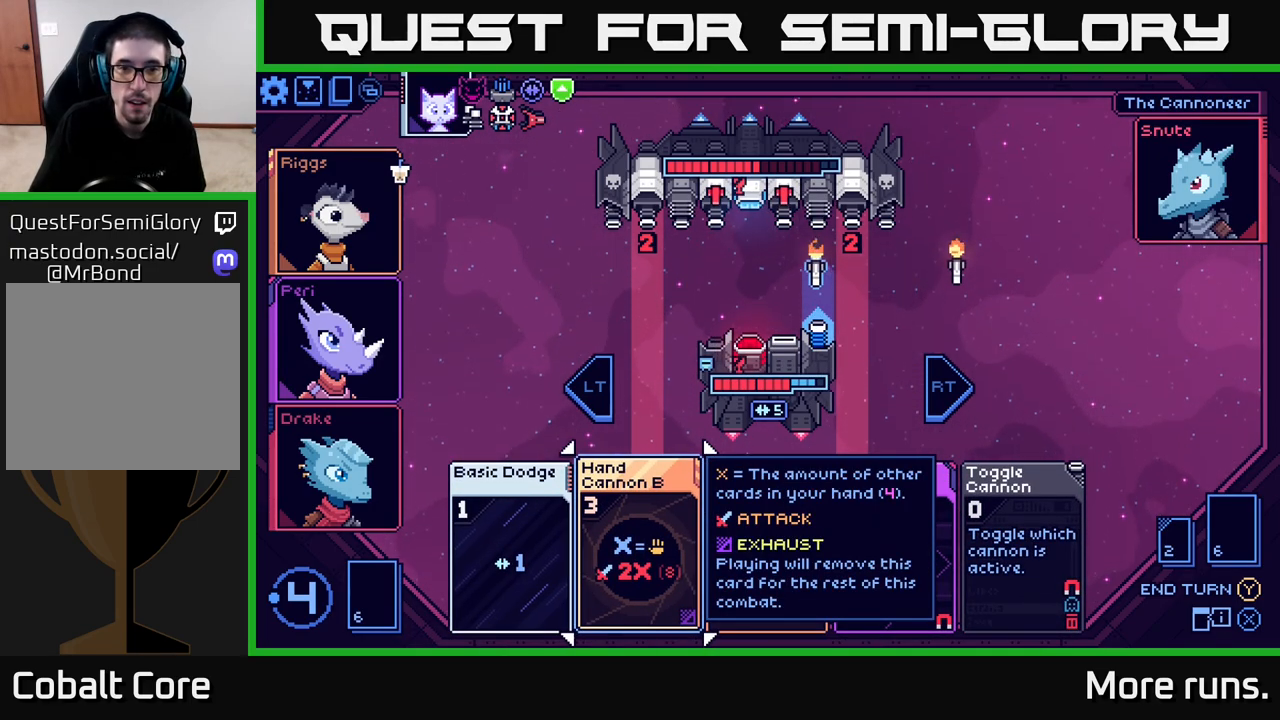
{"buttons": ["DPAD_RIGHT"], "left_stick": "center", "right_stick": "center", "events": [[450, "DPAD_RIGHT", "down"]]}
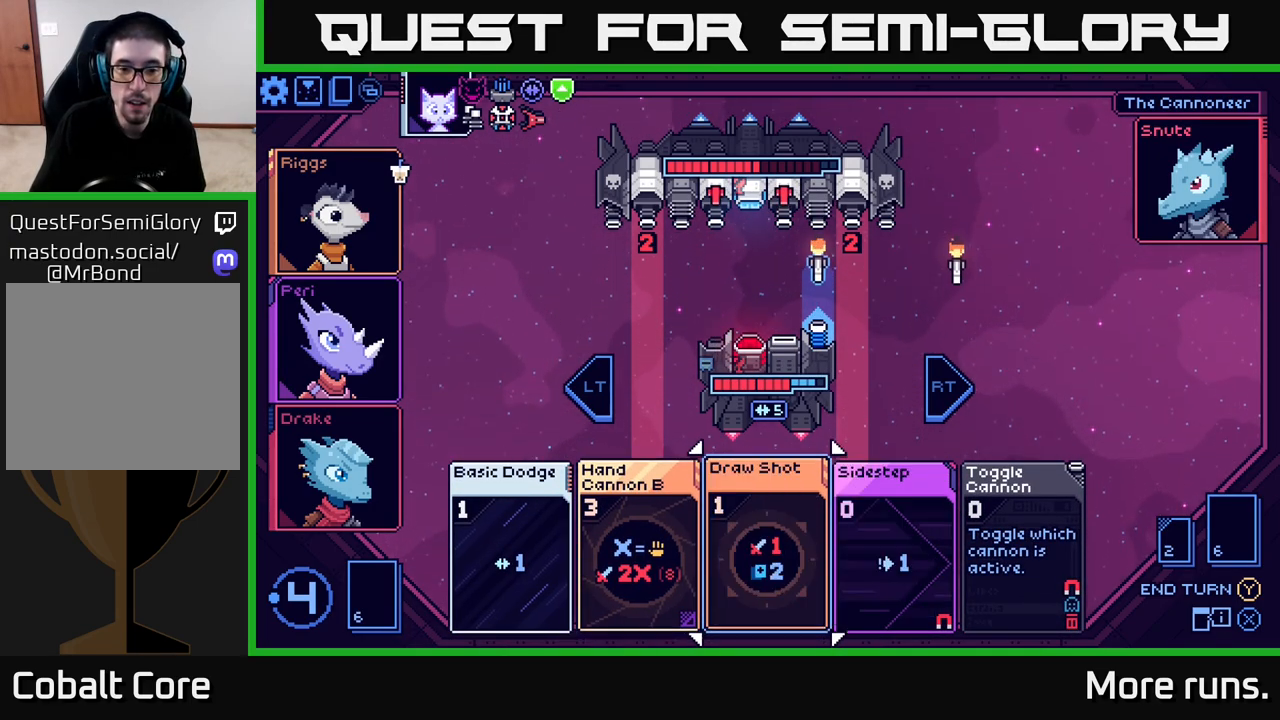
{"buttons": [], "left_stick": "center", "right_stick": "center", "events": [[50, "DPAD_RIGHT", "up"]]}
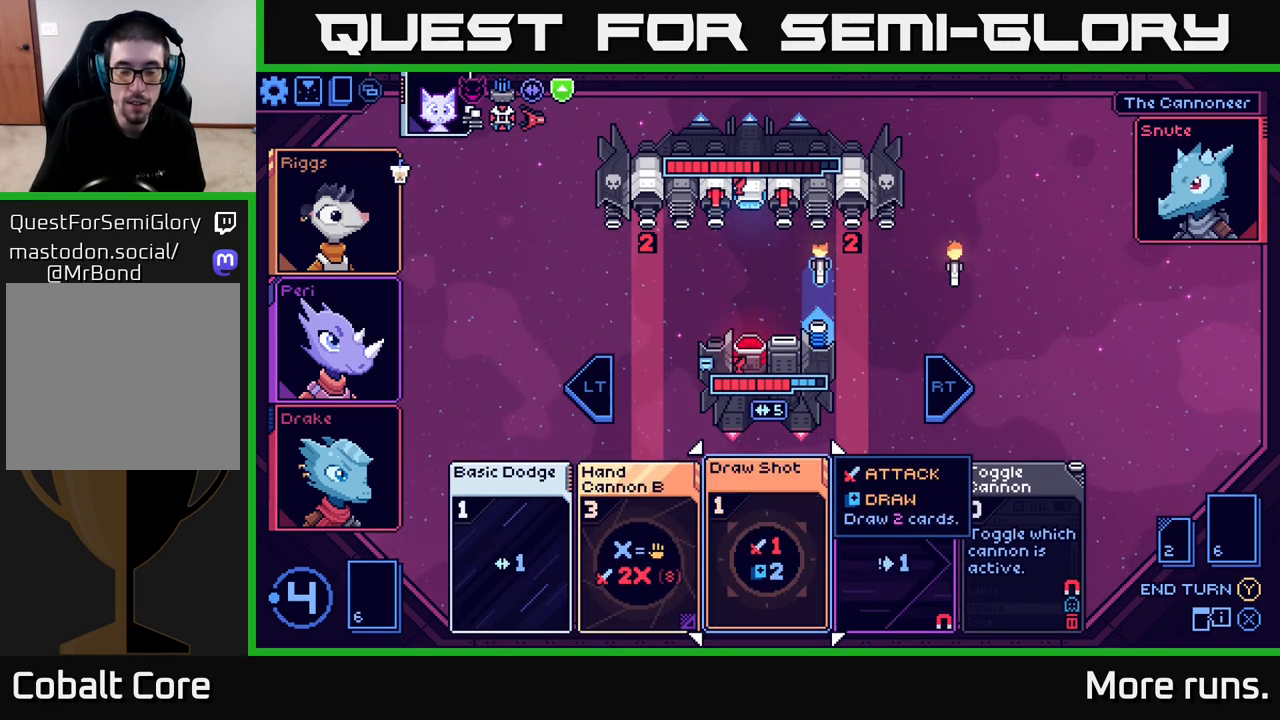
{"buttons": [], "left_stick": "center", "right_stick": "center", "events": []}
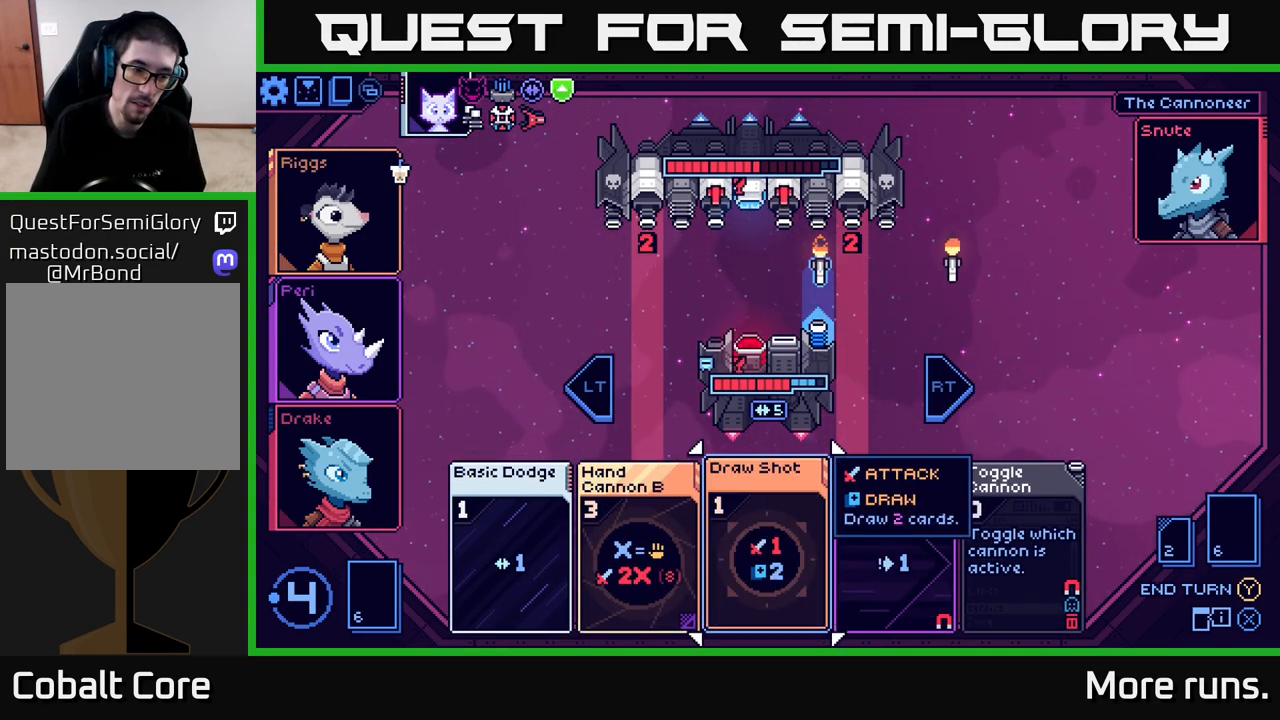
{"buttons": [], "left_stick": "center", "right_stick": "center", "events": []}
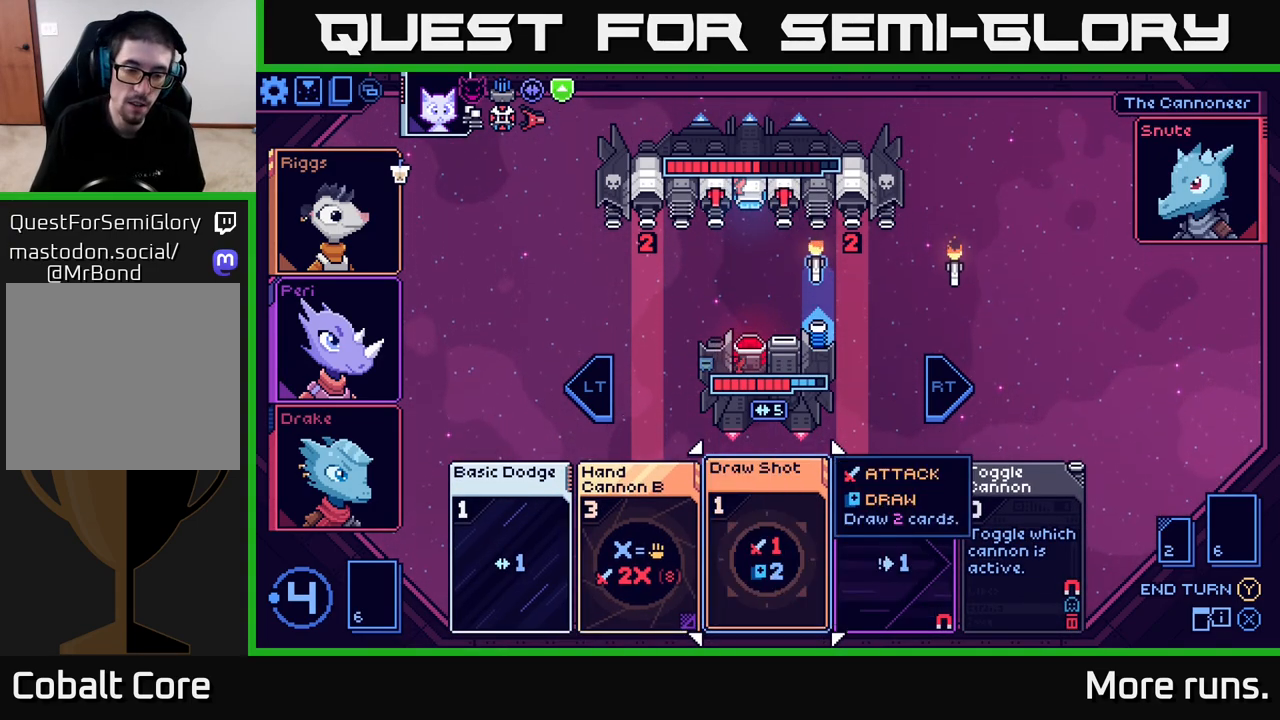
{"buttons": [], "left_stick": "center", "right_stick": "center", "events": []}
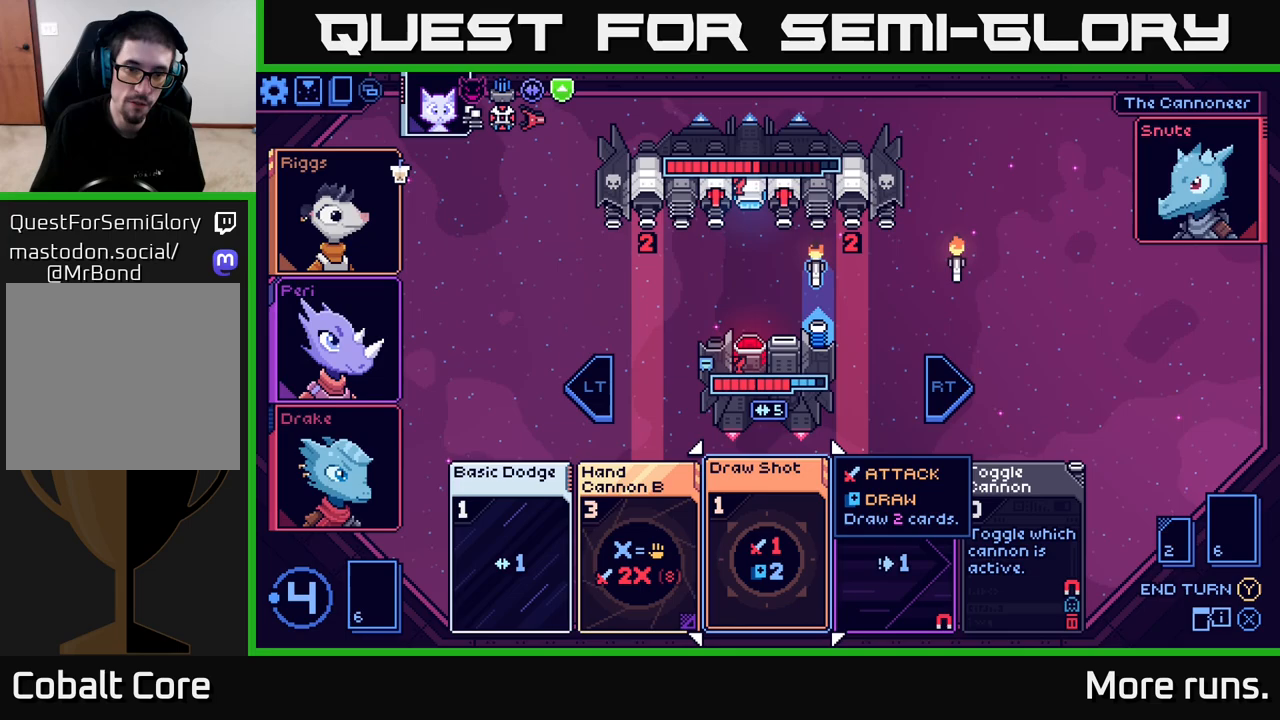
{"buttons": [], "left_stick": "center", "right_stick": "center", "events": []}
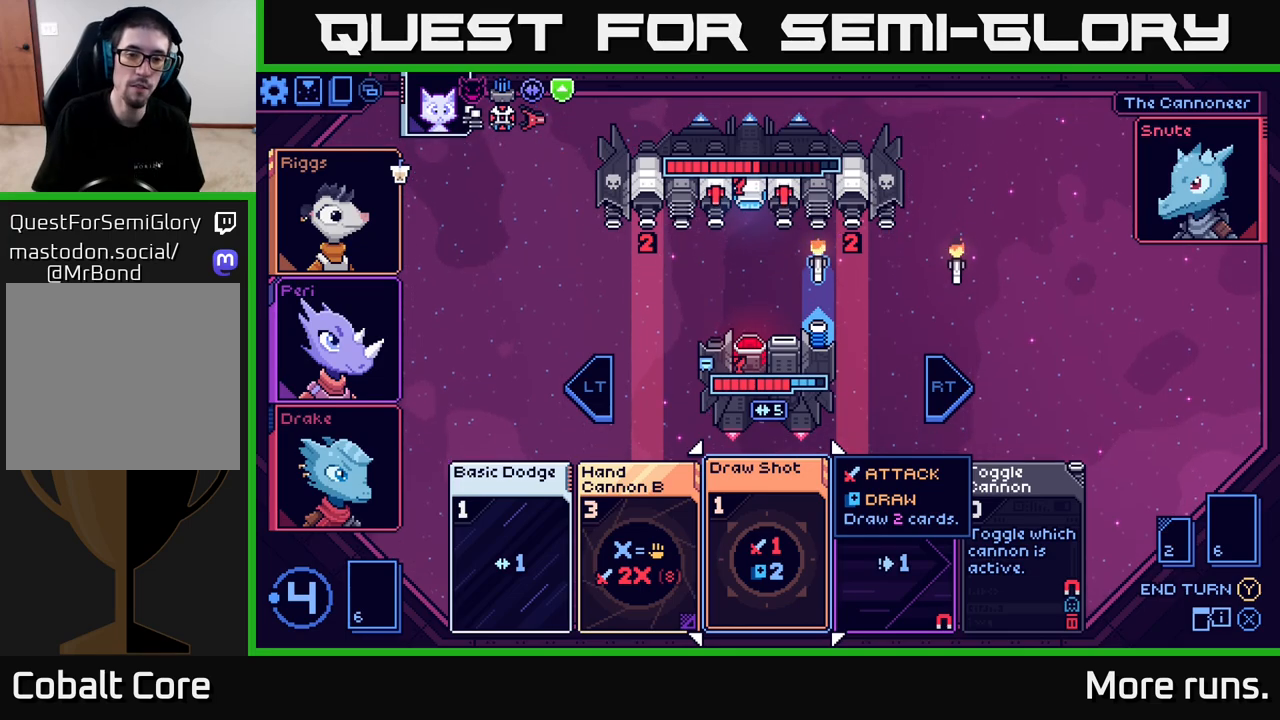
{"buttons": [], "left_stick": "center", "right_stick": "center", "events": [[117, "DPAD_RIGHT", "down"], [233, "DPAD_RIGHT", "up"]]}
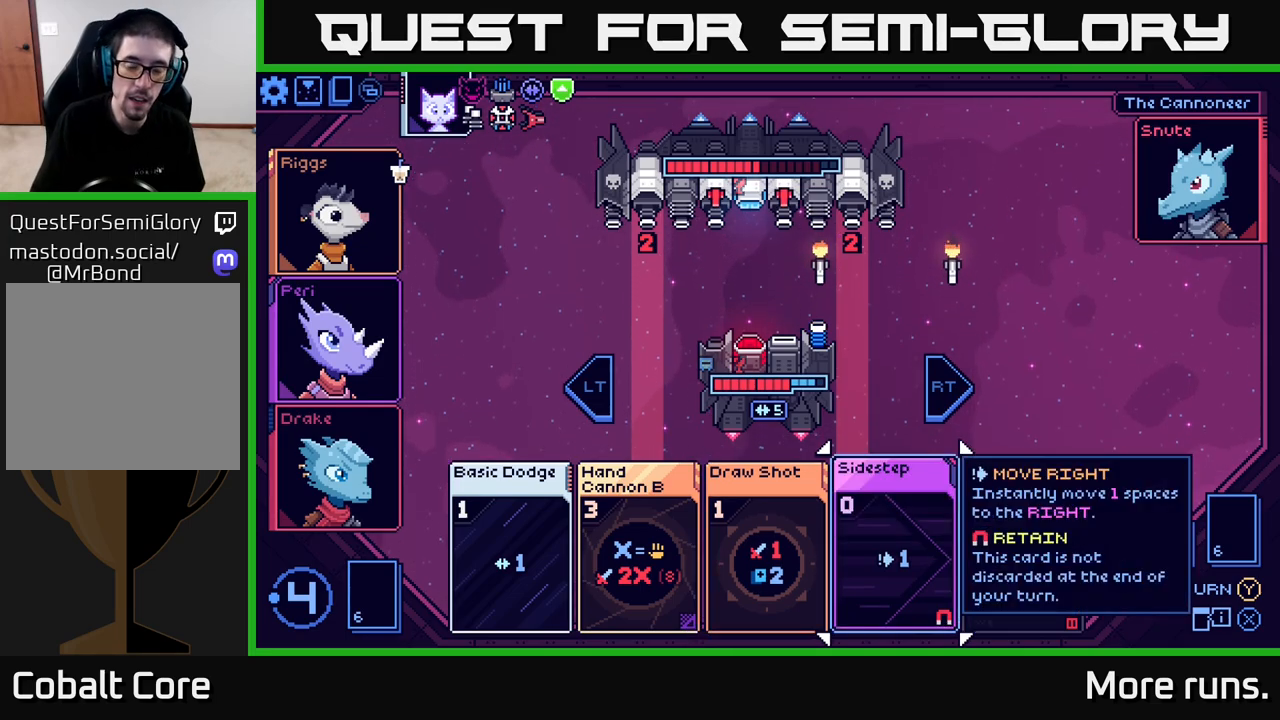
{"buttons": [], "left_stick": "center", "right_stick": "center", "events": [[83, "DPAD_LEFT", "down"], [150, "DPAD_LEFT", "up"]]}
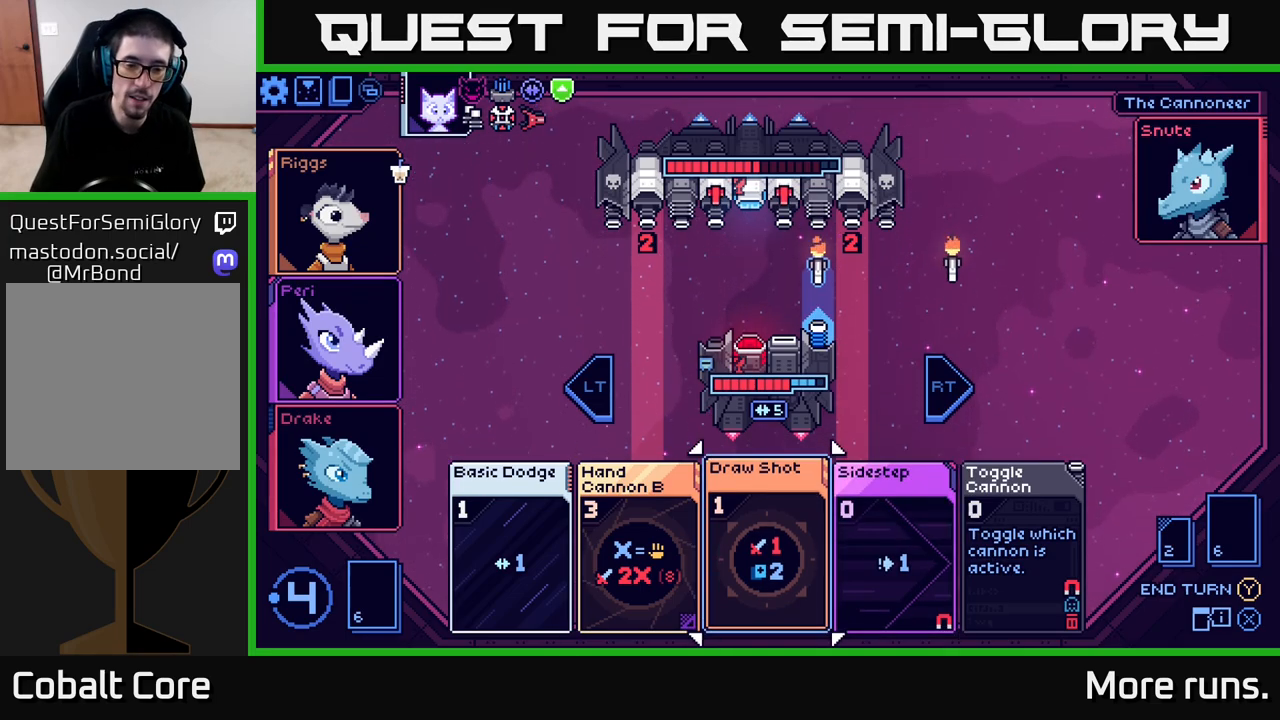
{"buttons": [], "left_stick": "center", "right_stick": "center", "events": [[17, "DPAD_LEFT", "down"], [150, "DPAD_LEFT", "up"]]}
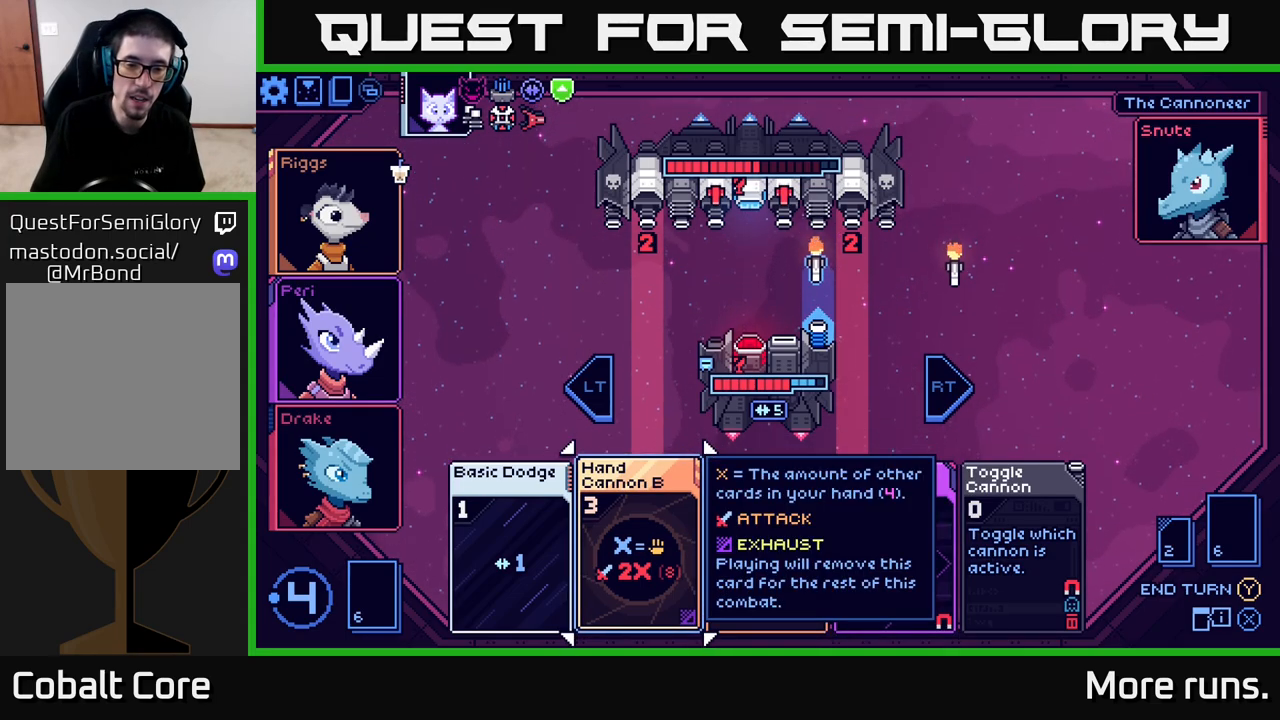
{"buttons": [], "left_stick": "center", "right_stick": "center", "events": []}
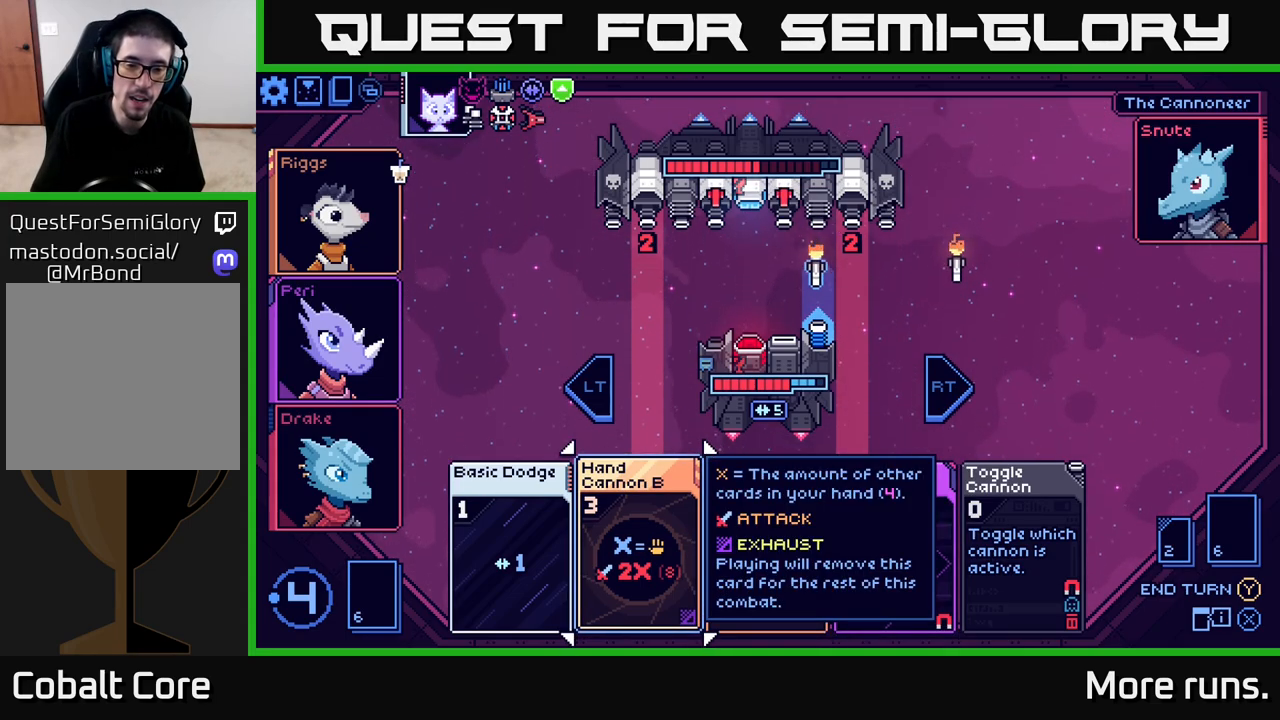
{"buttons": ["DPAD_RIGHT"], "left_stick": "center", "right_stick": "center", "events": [[450, "DPAD_RIGHT", "down"]]}
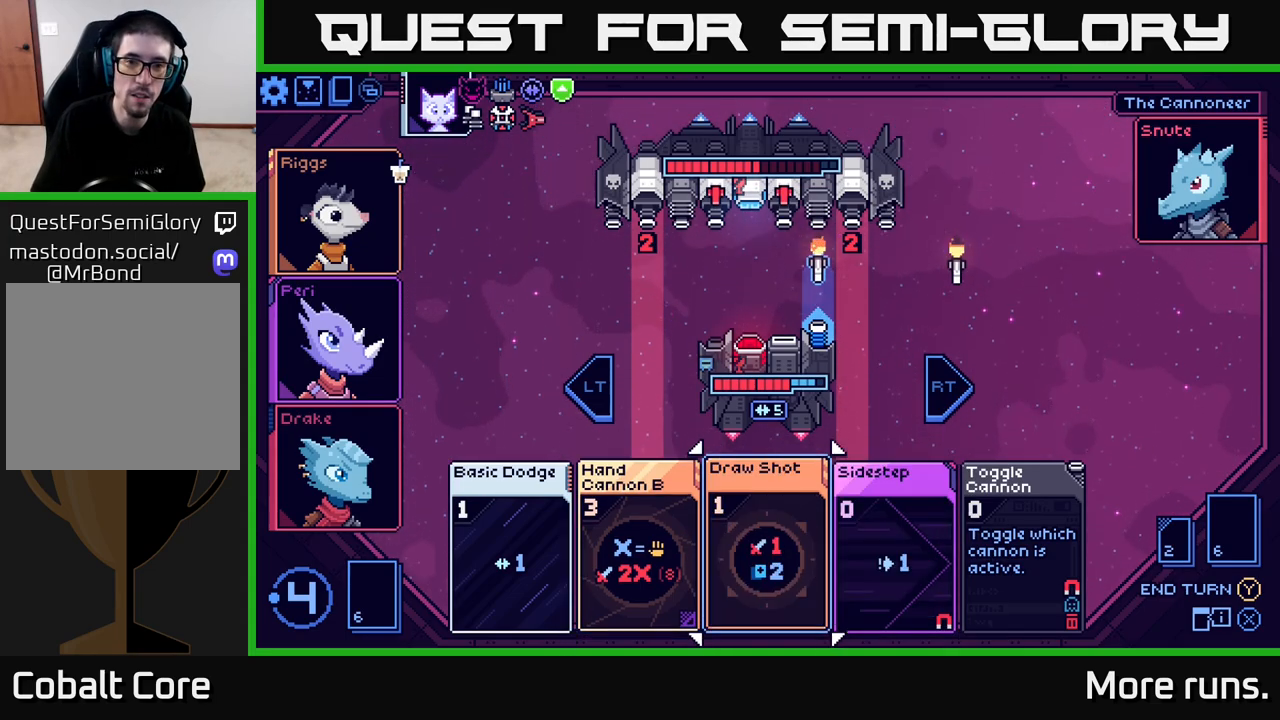
{"buttons": [], "left_stick": "center", "right_stick": "center", "events": [[50, "DPAD_RIGHT", "up"]]}
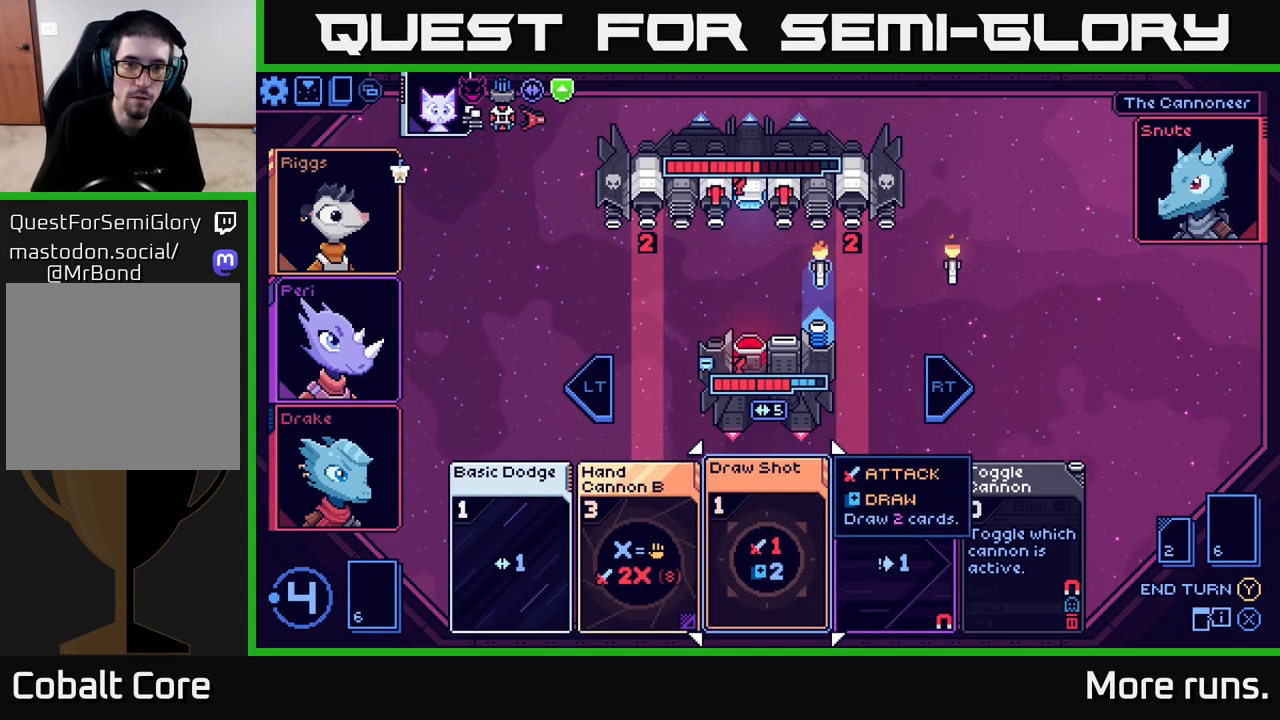
{"buttons": [], "left_stick": "center", "right_stick": "center", "events": [[217, "DPAD_LEFT", "down"], [367, "DPAD_LEFT", "up"]]}
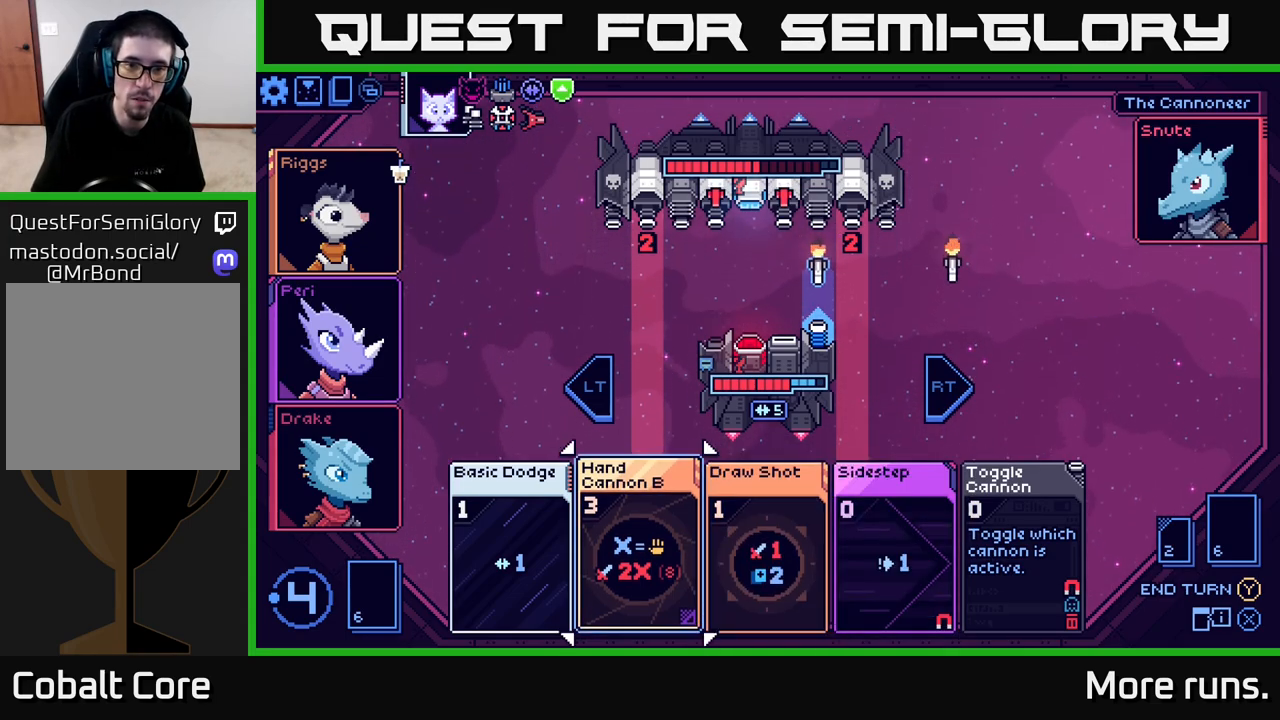
{"buttons": [], "left_stick": "center", "right_stick": "center", "events": []}
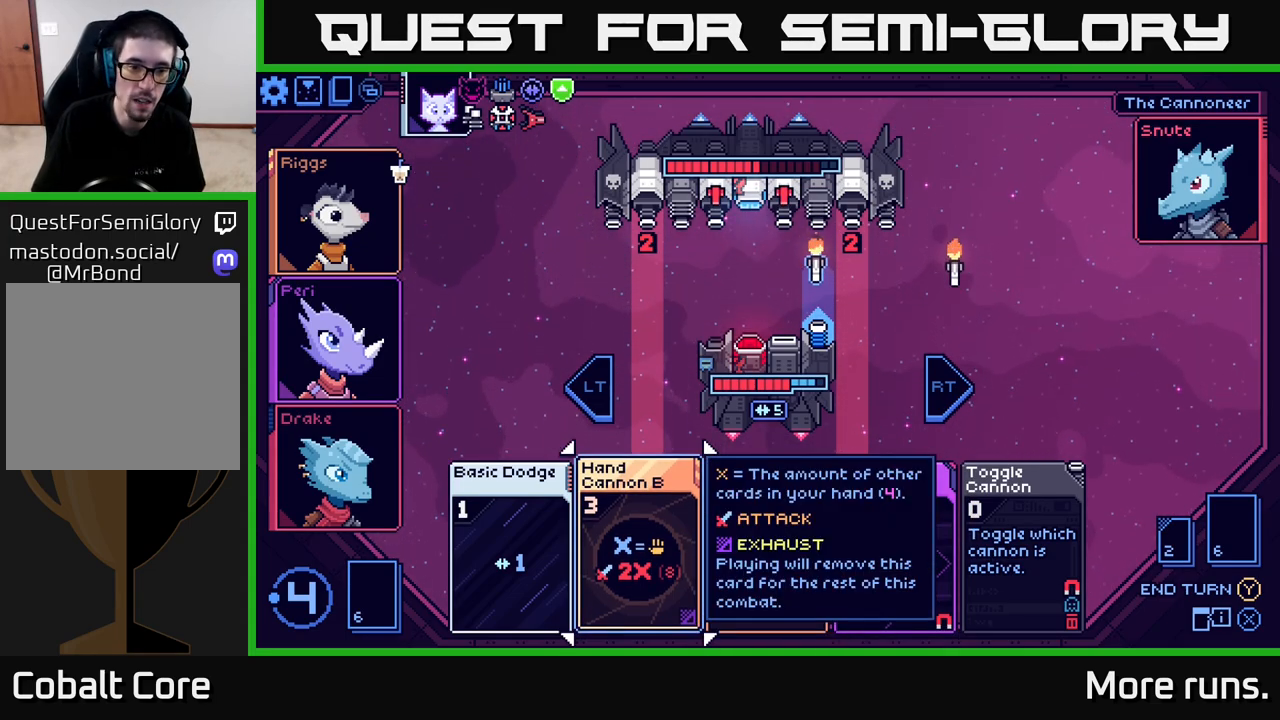
{"buttons": [], "left_stick": "center", "right_stick": "center", "events": []}
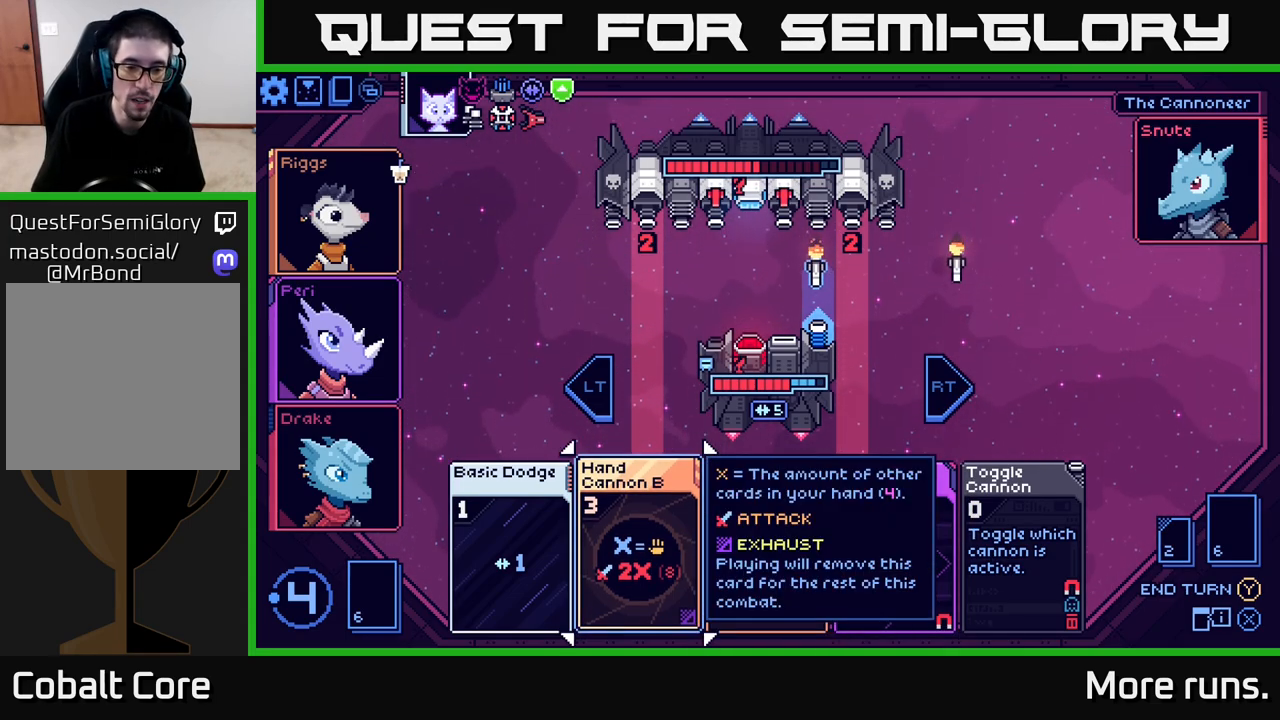
{"buttons": [], "left_stick": "center", "right_stick": "center", "events": [[67, "DPAD_RIGHT", "down"], [217, "DPAD_RIGHT", "up"]]}
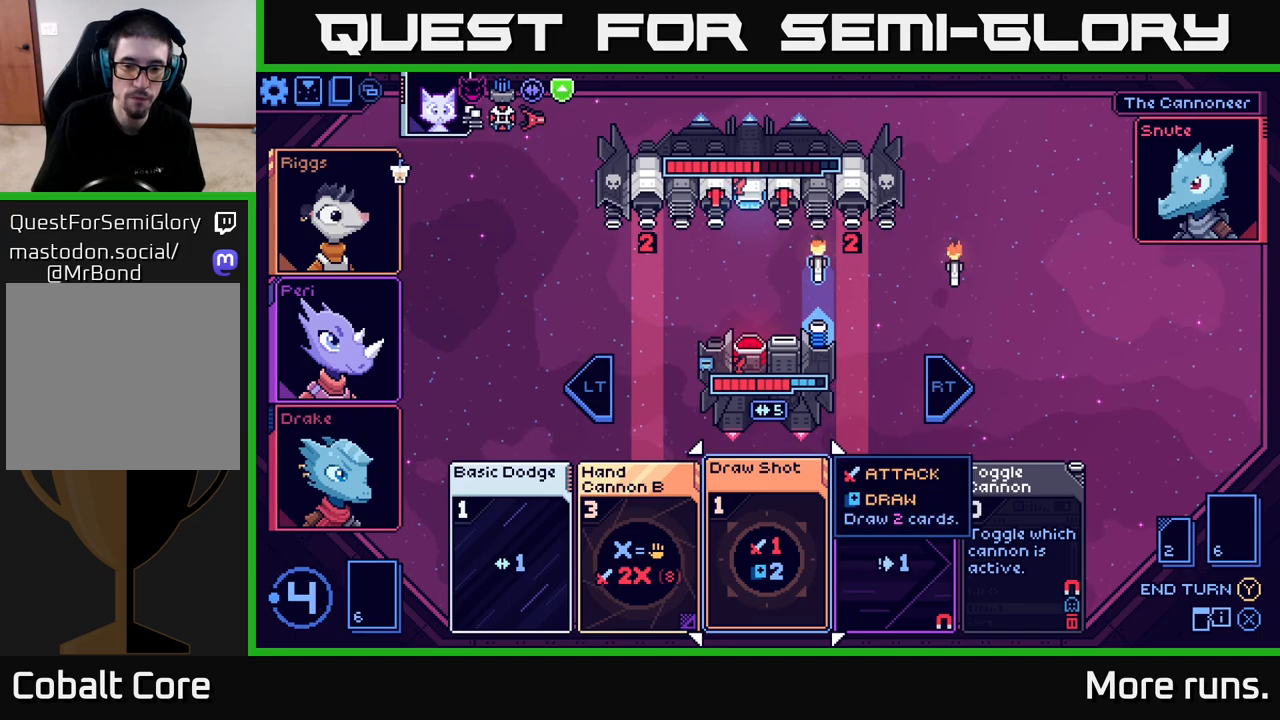
{"buttons": ["DPAD_RIGHT"], "left_stick": "center", "right_stick": "center", "events": [[450, "DPAD_RIGHT", "down"]]}
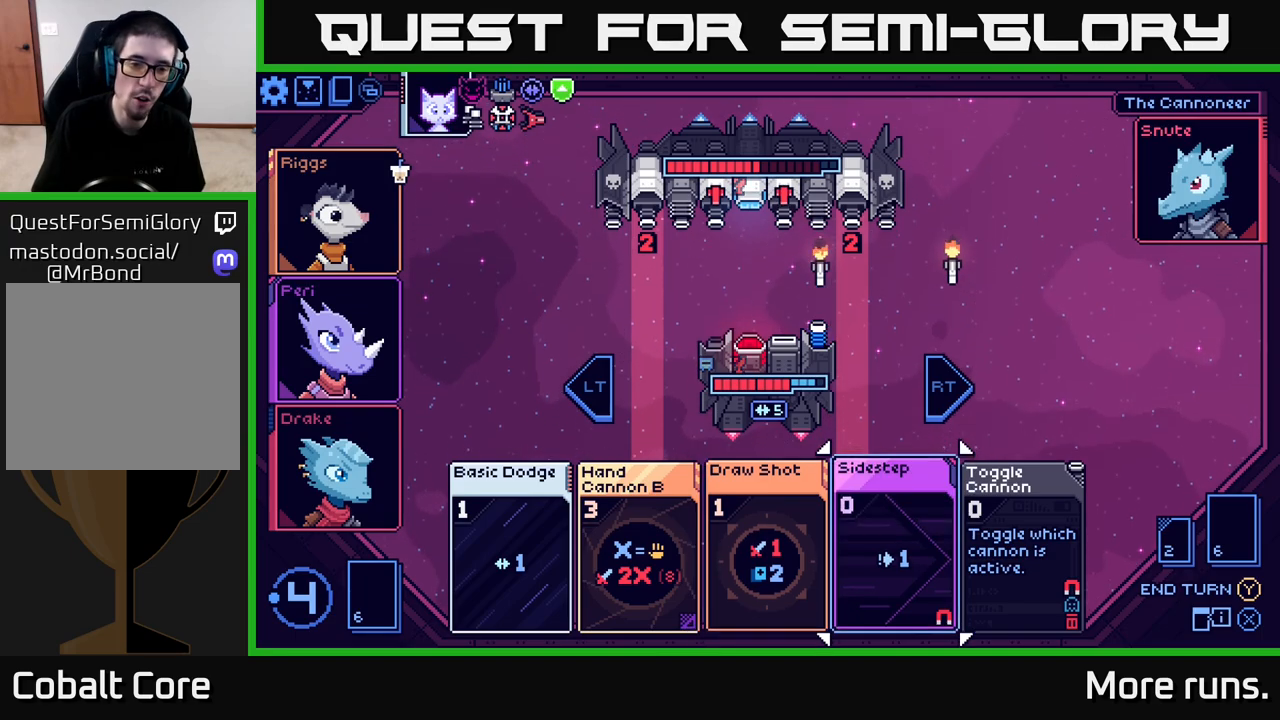
{"buttons": [], "left_stick": "center", "right_stick": "center", "events": [[117, "DPAD_RIGHT", "up"], [250, "DPAD_RIGHT", "down"], [350, "DPAD_RIGHT", "up"]]}
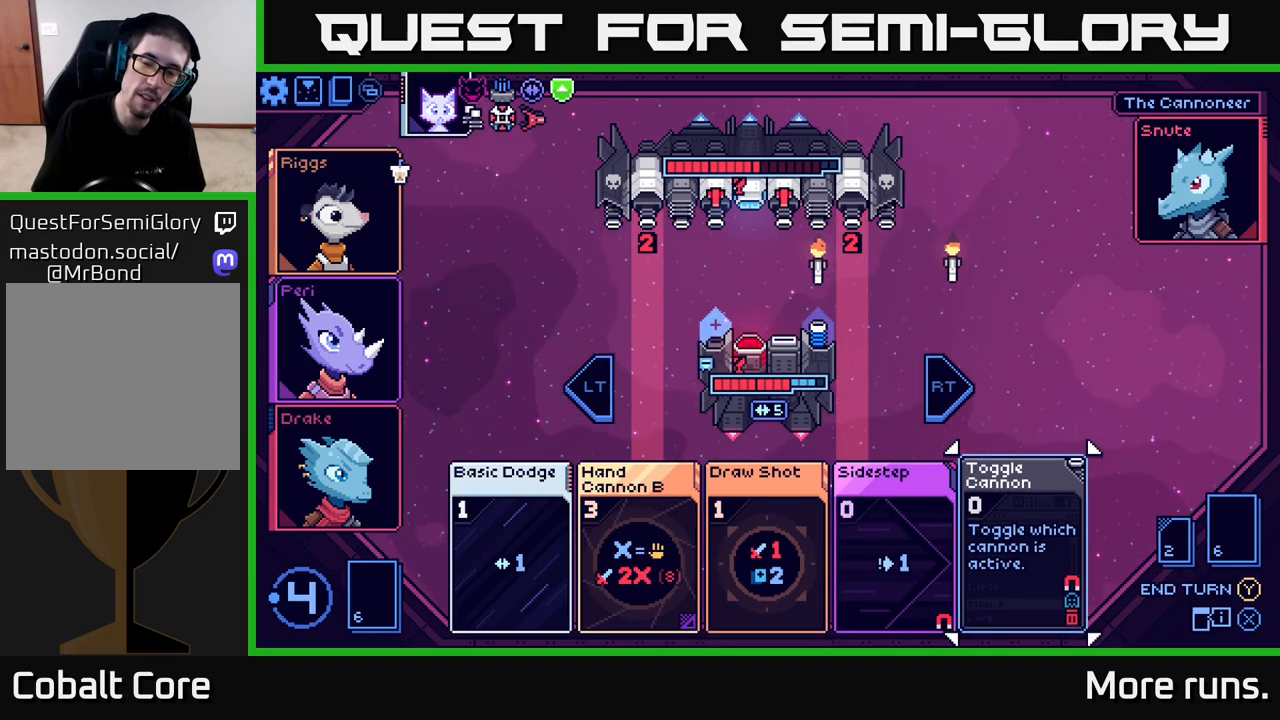
{"buttons": ["DPAD_LEFT"], "left_stick": "center", "right_stick": "center", "events": [[467, "DPAD_LEFT", "down"]]}
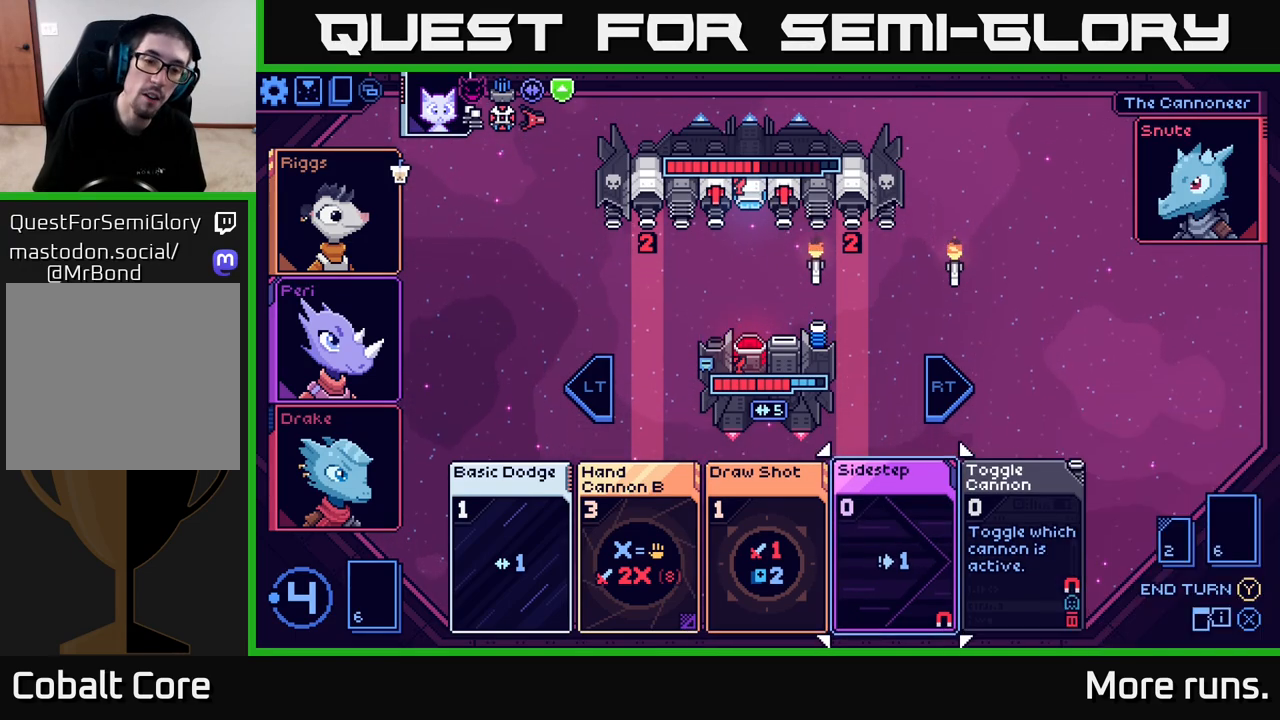
{"buttons": [], "left_stick": "center", "right_stick": "center", "events": [[117, "DPAD_LEFT", "up"]]}